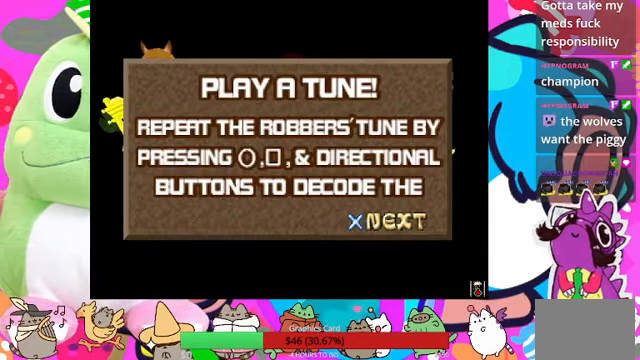
Gameplay with a controller (PlayStation layout); each line is a JSON object with the inputs held at the frame after it. "events" lists button and stick changes between this image and that frame as [ms after this image, input, new state], when the widget could be followed in between. Not read: L3 R3.
{"buttons": ["R1"], "left_stick": "center", "right_stick": "center", "events": [[500, "R1", "down"]]}
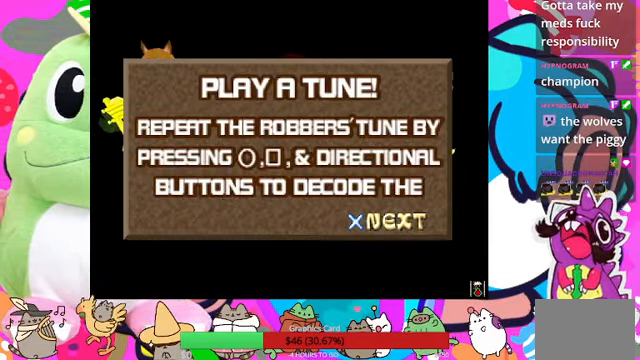
{"buttons": [], "left_stick": "center", "right_stick": "center", "events": [[167, "R1", "up"]]}
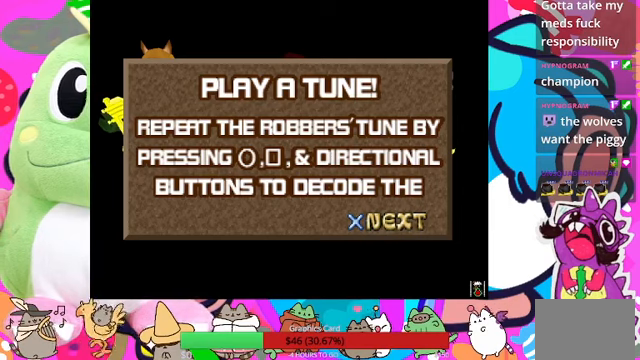
{"buttons": [], "left_stick": "center", "right_stick": "center", "events": []}
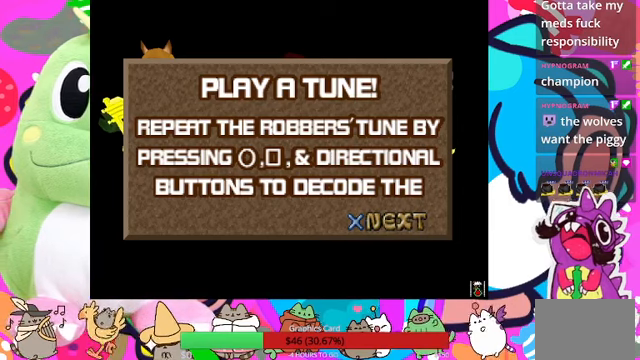
{"buttons": [], "left_stick": "center", "right_stick": "center", "events": []}
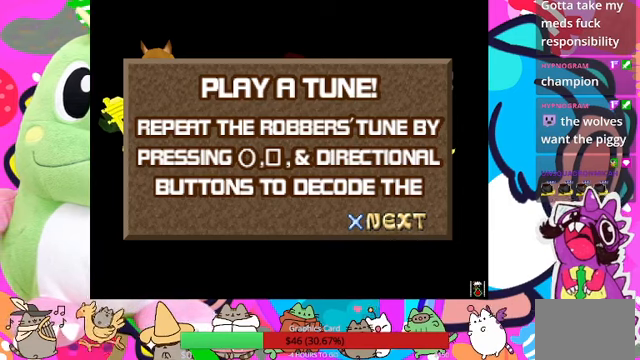
{"buttons": [], "left_stick": "center", "right_stick": "center", "events": []}
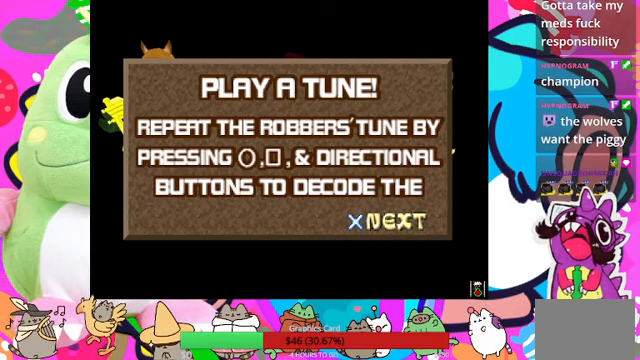
{"buttons": [], "left_stick": "center", "right_stick": "center", "events": []}
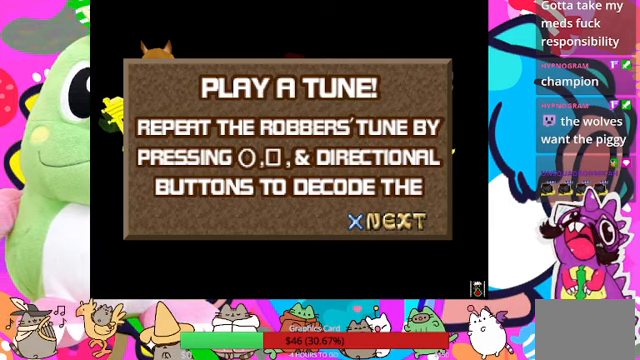
{"buttons": [], "left_stick": "center", "right_stick": "center", "events": []}
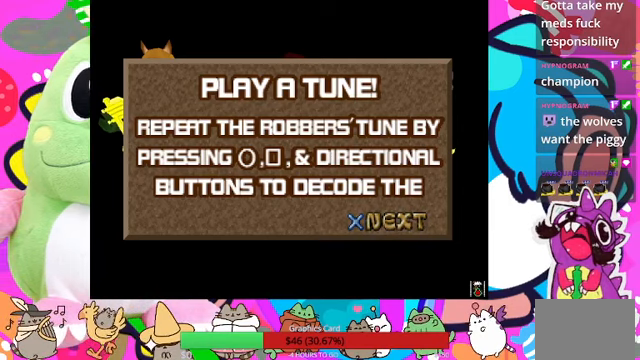
{"buttons": [], "left_stick": "center", "right_stick": "center", "events": []}
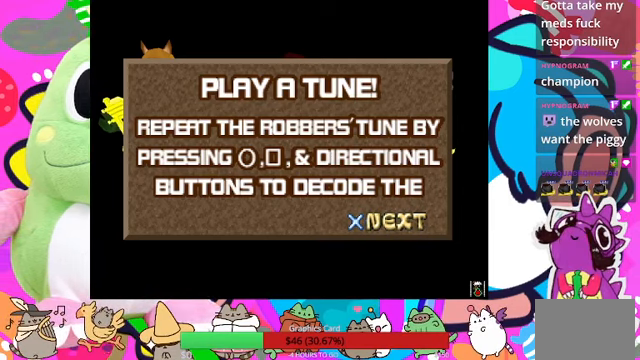
{"buttons": [], "left_stick": "center", "right_stick": "center", "events": []}
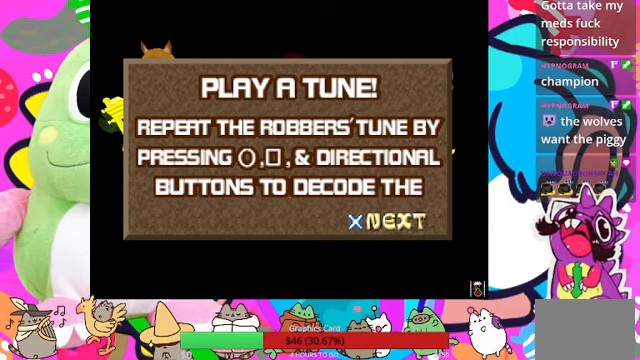
{"buttons": [], "left_stick": "center", "right_stick": "center", "events": []}
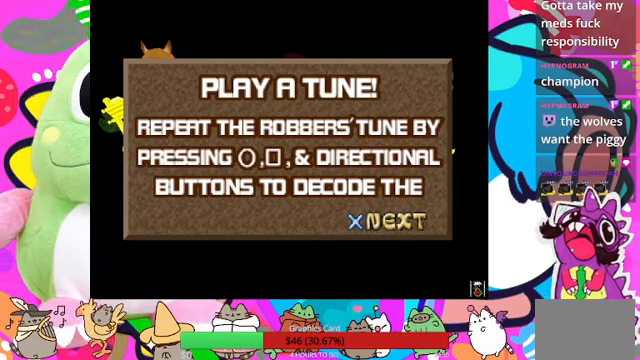
{"buttons": [], "left_stick": "center", "right_stick": "center", "events": []}
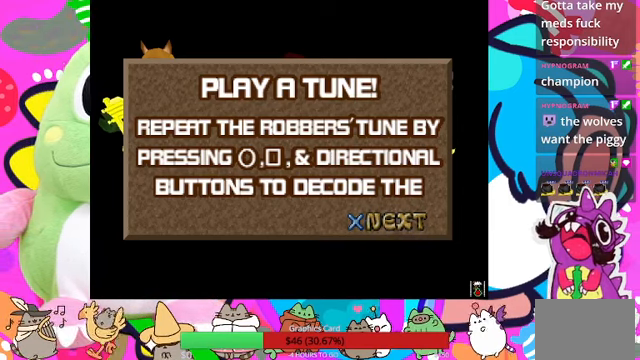
{"buttons": [], "left_stick": "center", "right_stick": "center", "events": []}
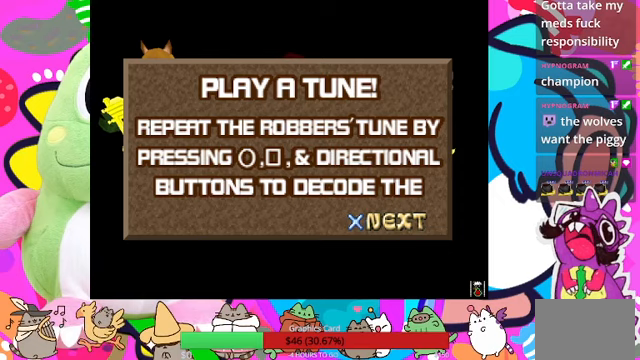
{"buttons": [], "left_stick": "center", "right_stick": "center", "events": [[300, "CROSS", "down"], [467, "CROSS", "up"]]}
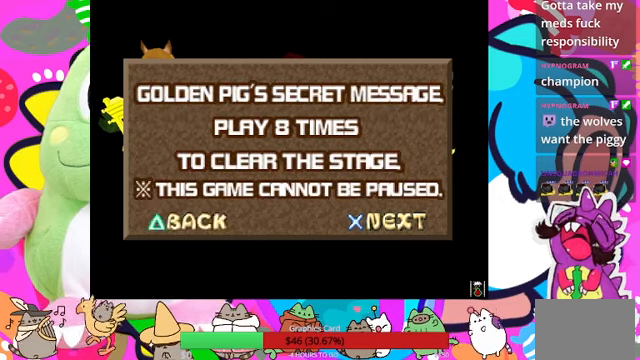
{"buttons": [], "left_stick": "center", "right_stick": "center", "events": []}
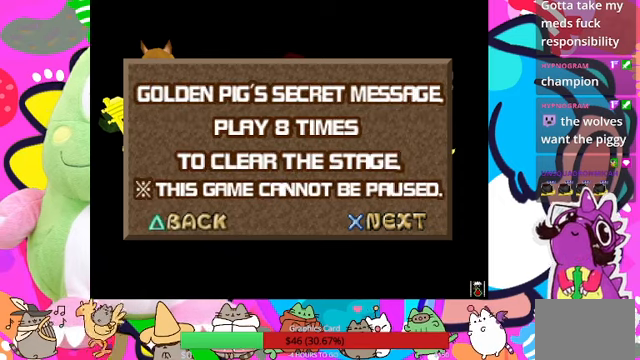
{"buttons": [], "left_stick": "center", "right_stick": "center", "events": []}
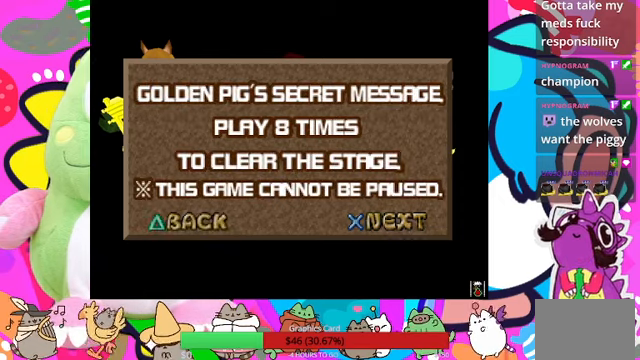
{"buttons": [], "left_stick": "center", "right_stick": "center", "events": []}
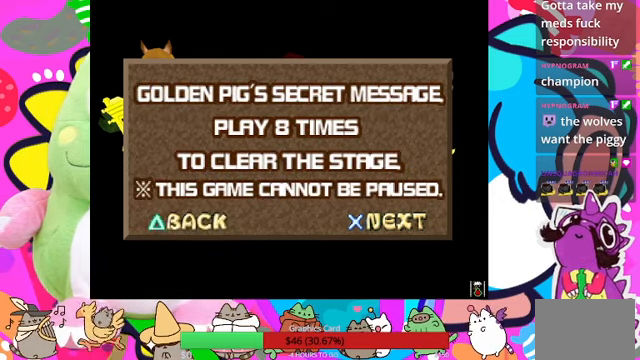
{"buttons": [], "left_stick": "center", "right_stick": "center", "events": []}
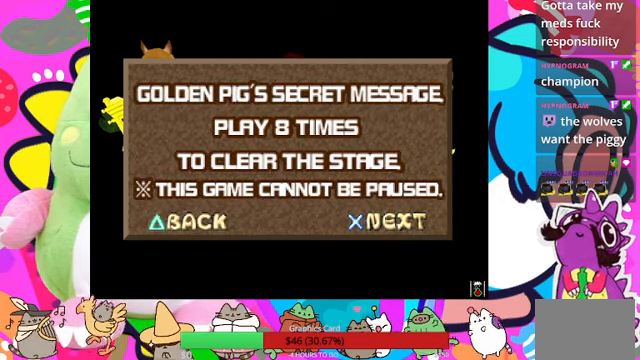
{"buttons": [], "left_stick": "center", "right_stick": "center", "events": []}
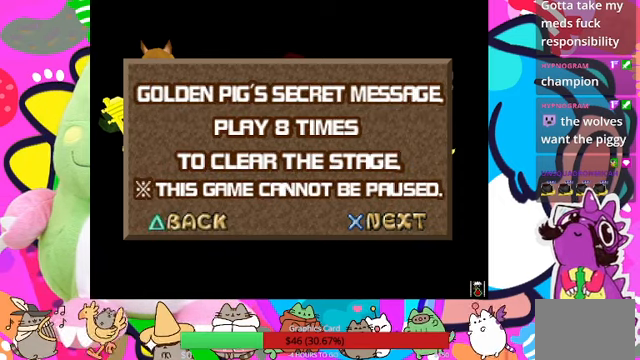
{"buttons": [], "left_stick": "center", "right_stick": "center", "events": []}
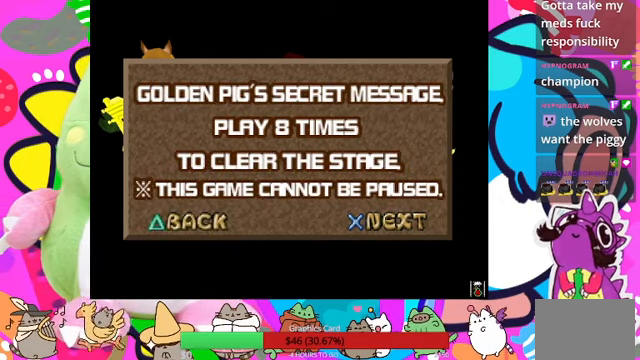
{"buttons": [], "left_stick": "center", "right_stick": "center", "events": []}
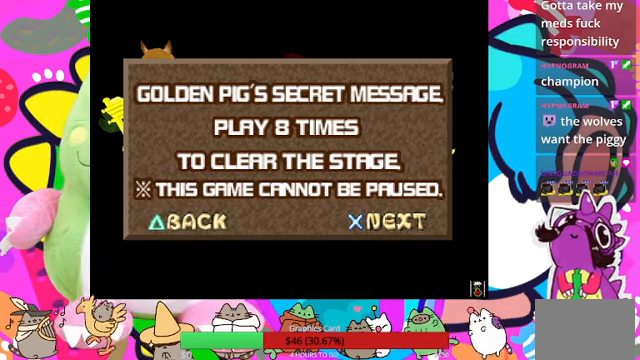
{"buttons": ["CROSS"], "left_stick": "center", "right_stick": "center", "events": [[400, "CROSS", "down"]]}
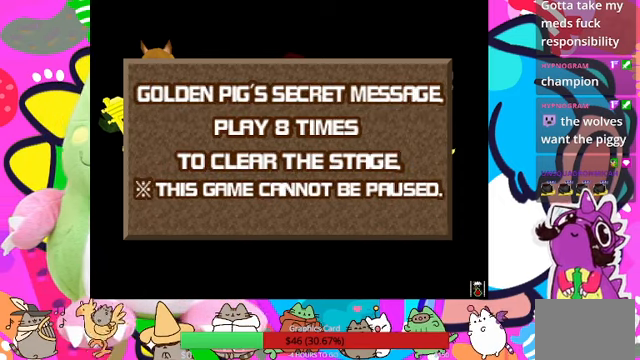
{"buttons": [], "left_stick": "center", "right_stick": "center", "events": [[100, "CROSS", "up"]]}
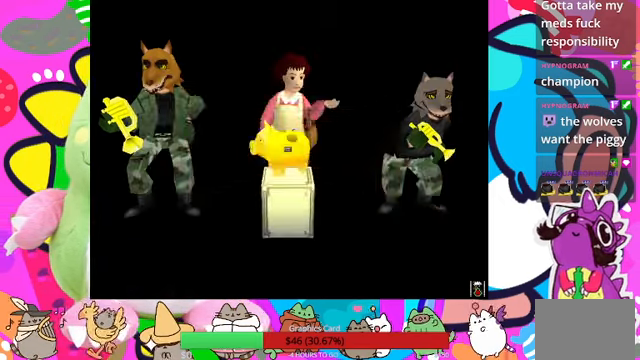
{"buttons": [], "left_stick": "center", "right_stick": "center", "events": []}
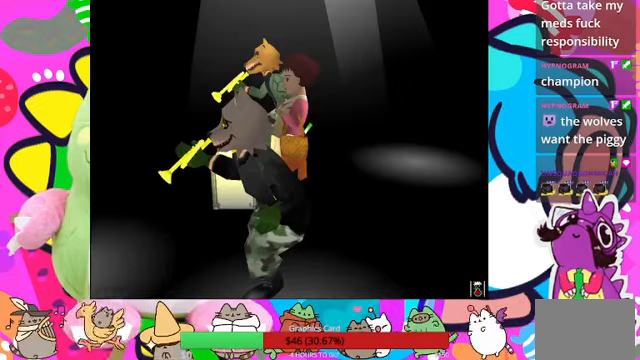
{"buttons": [], "left_stick": "center", "right_stick": "center", "events": [[100, "SQUARE", "down"], [200, "SQUARE", "up"]]}